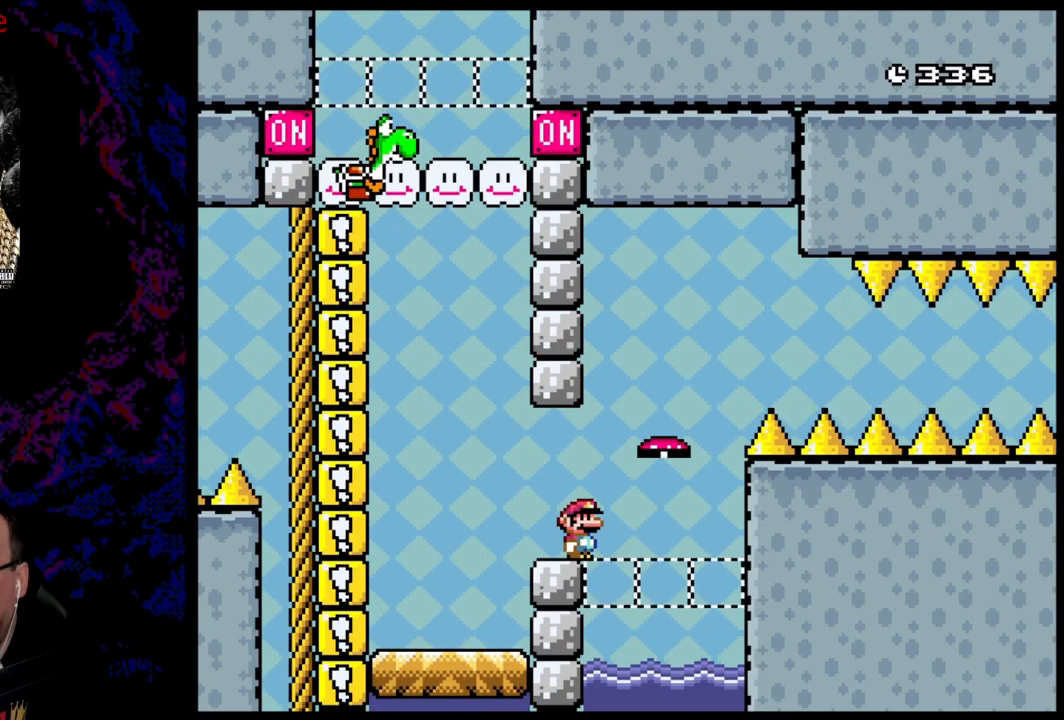
Gameplay with a controller (Nintendo layout); each line is a JSON object with the inputs held at the frame after it. "events" lists button and stick changes between this image and that frame as [ms after this image, input, new state], when the widget could be followed in between. Not read: L3 R3.
{"buttons": [], "events": []}
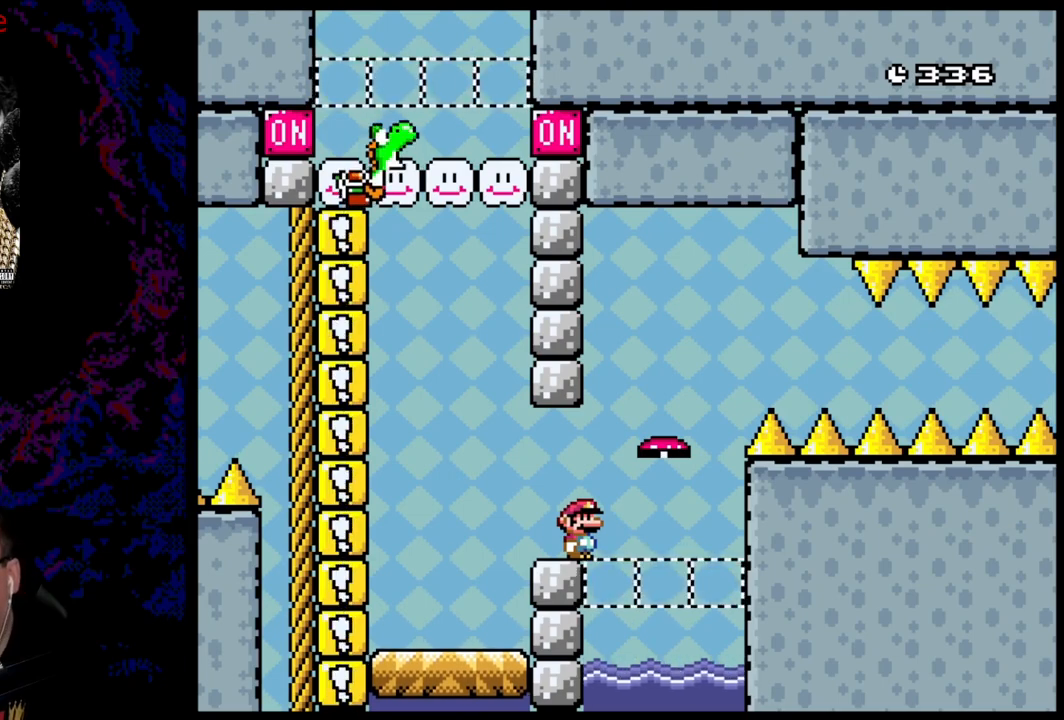
{"buttons": [], "events": []}
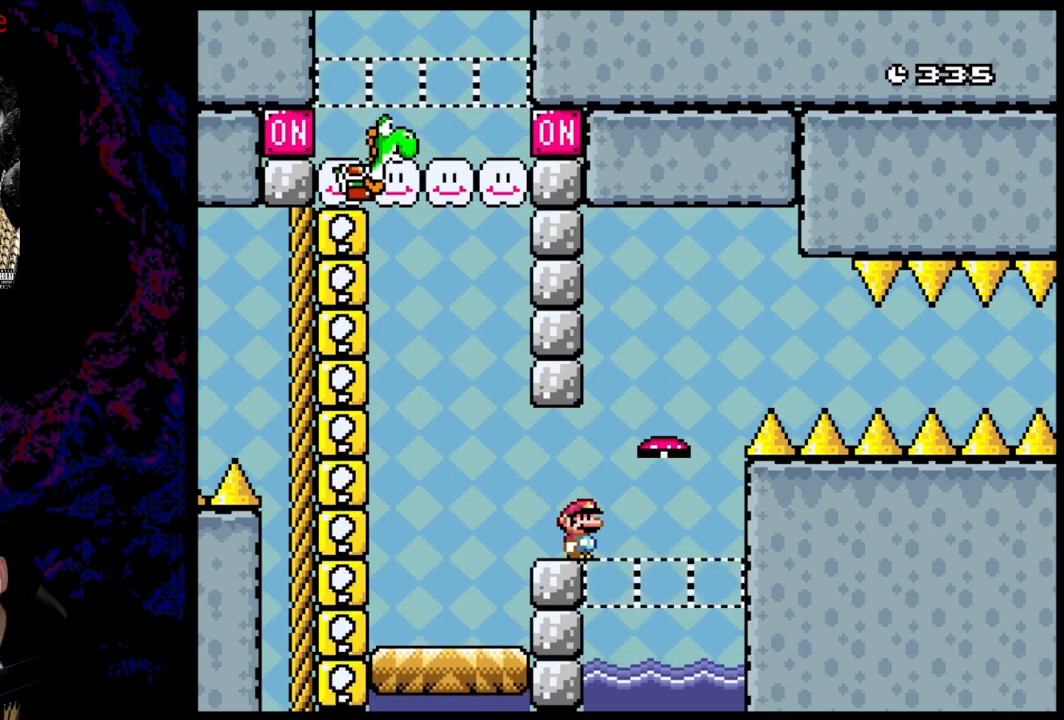
{"buttons": [], "events": []}
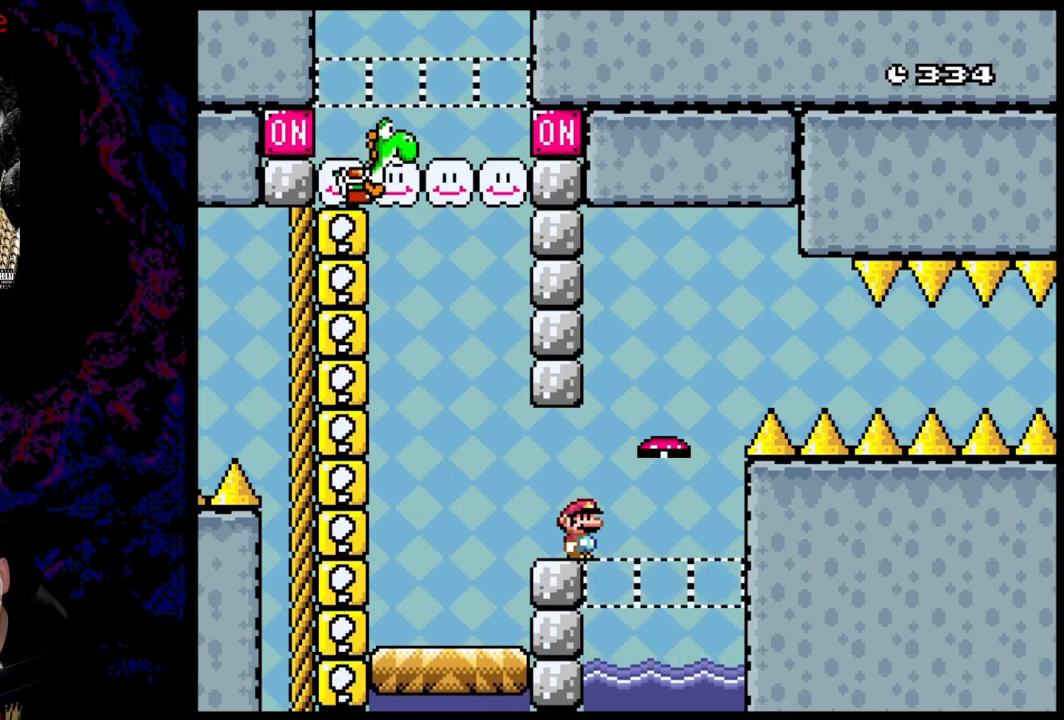
{"buttons": [], "events": []}
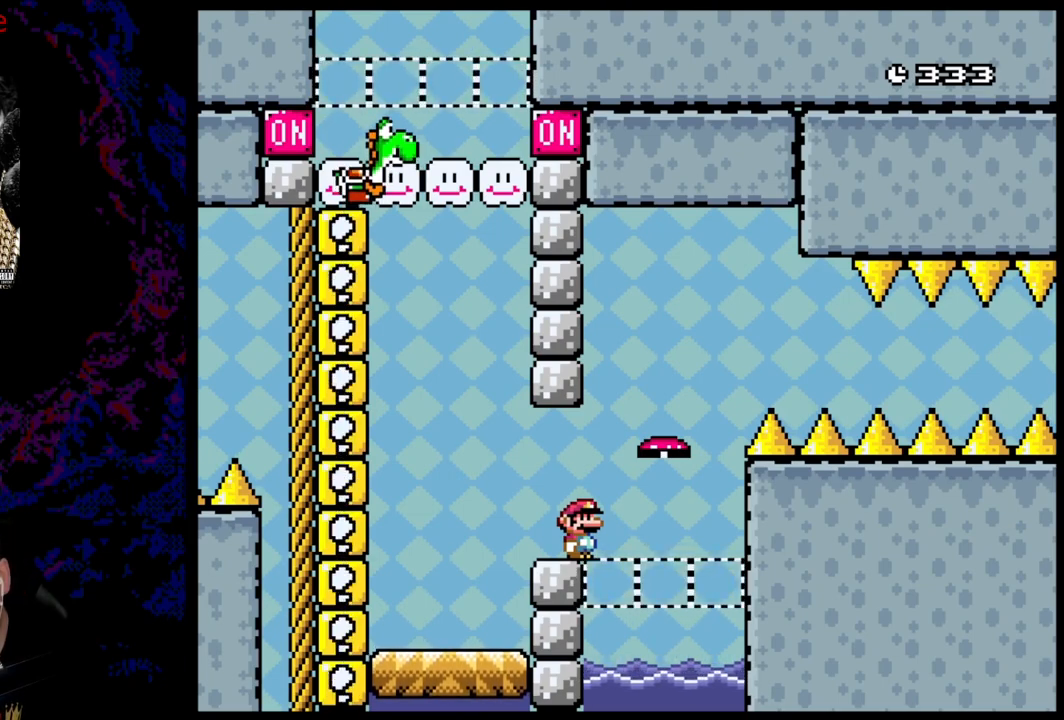
{"buttons": [], "events": []}
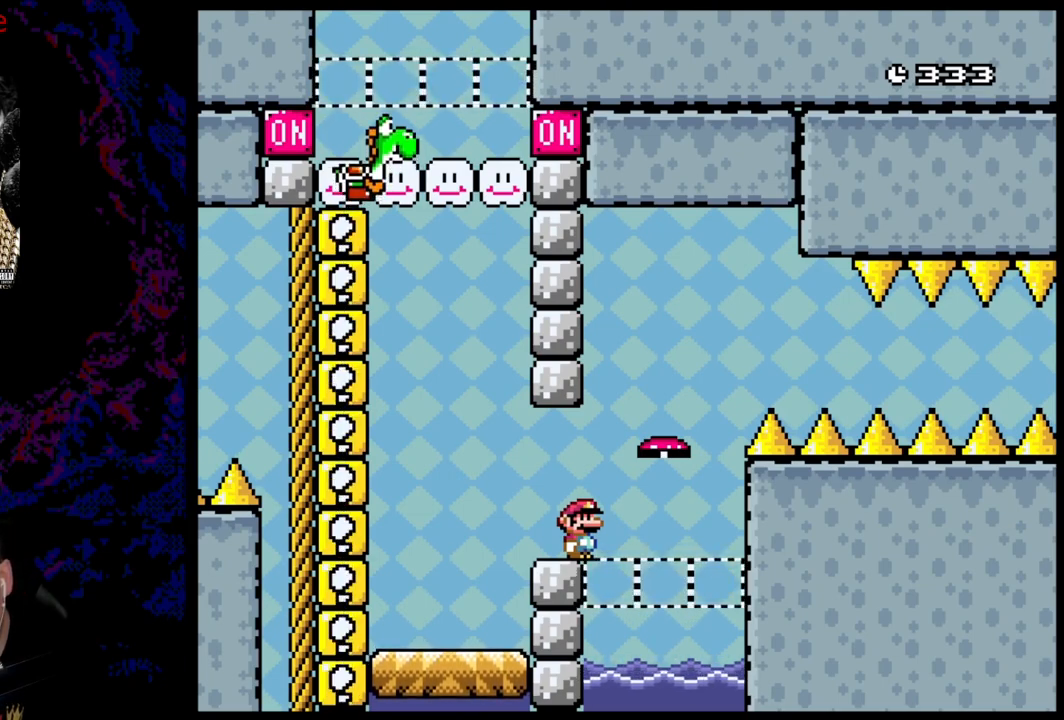
{"buttons": ["X"], "events": [[383, "X", "down"]]}
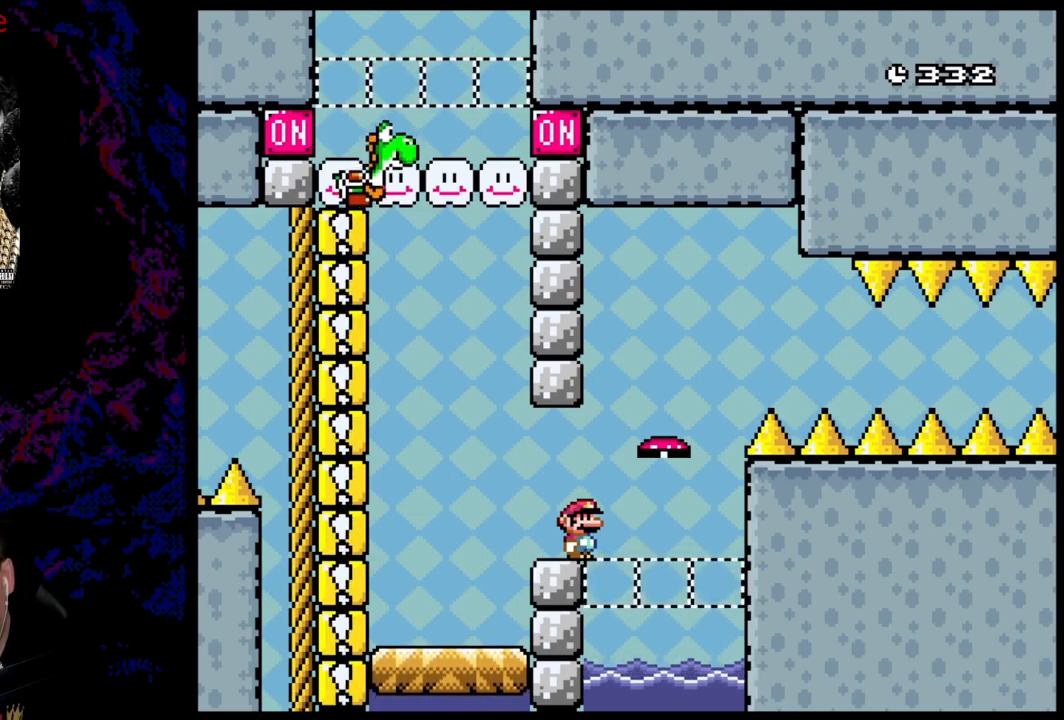
{"buttons": ["X"], "events": []}
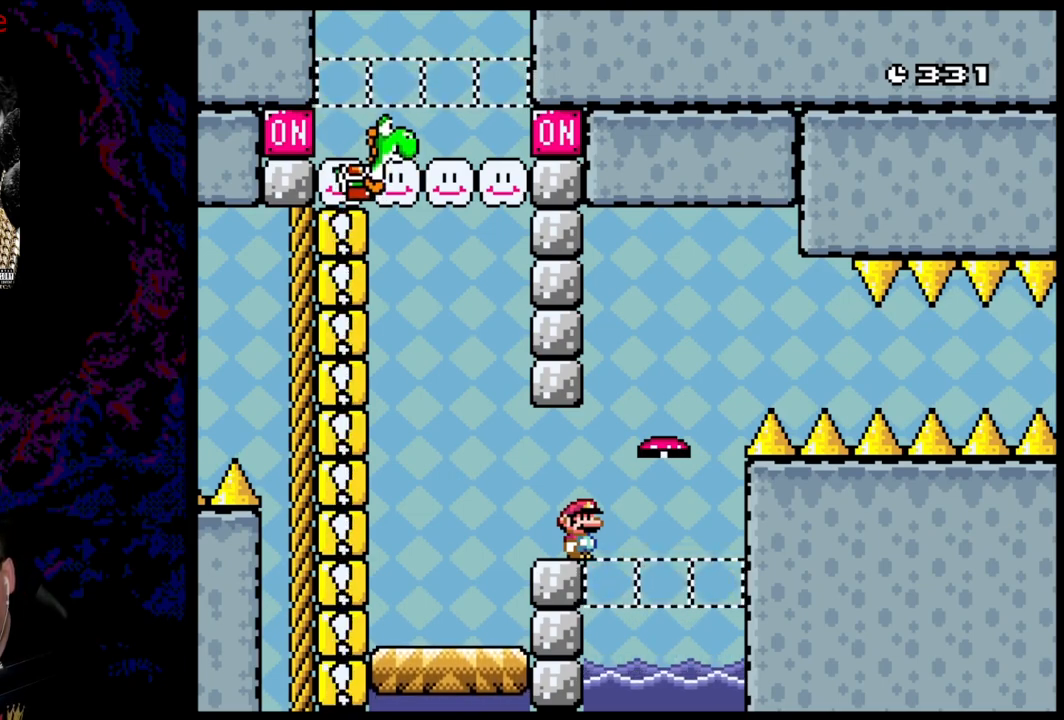
{"buttons": ["X", "DPAD_LEFT"], "events": [[83, "DPAD_RIGHT", "down"], [167, "A", "down"], [233, "A", "up"], [417, "DPAD_LEFT", "down"], [417, "DPAD_RIGHT", "up"]]}
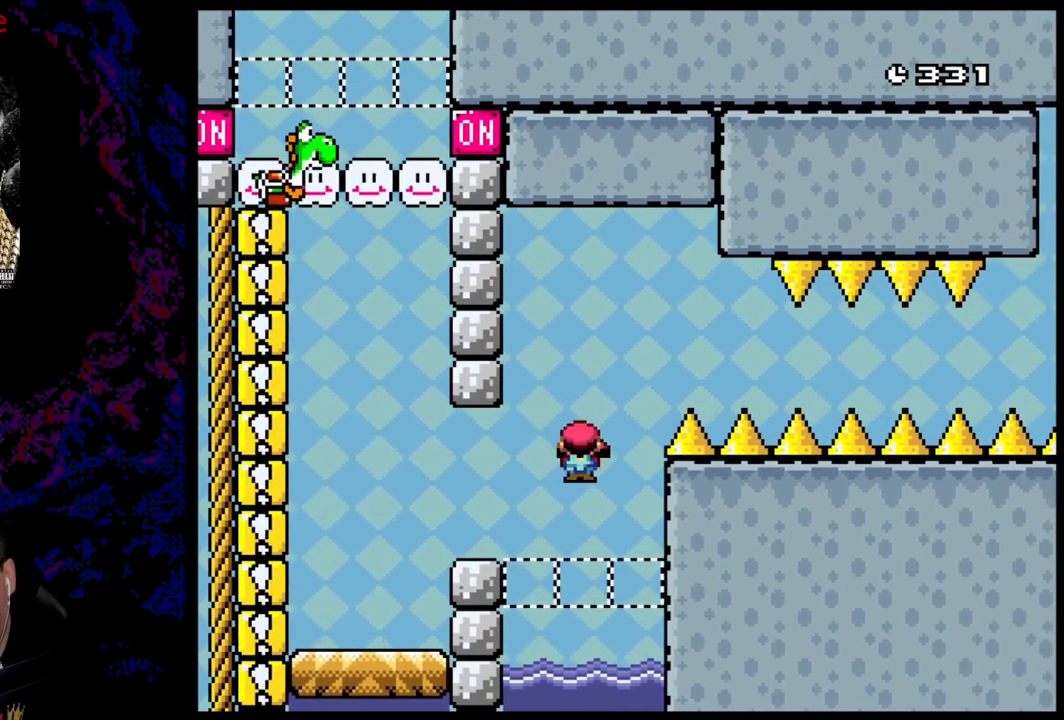
{"buttons": ["B", "Y", "DPAD_UP", "DPAD_LEFT"], "events": [[67, "DPAD_LEFT", "up"], [133, "X", "up"], [200, "DPAD_UP", "down"], [383, "B", "down"], [400, "DPAD_LEFT", "down"], [400, "Y", "down"]]}
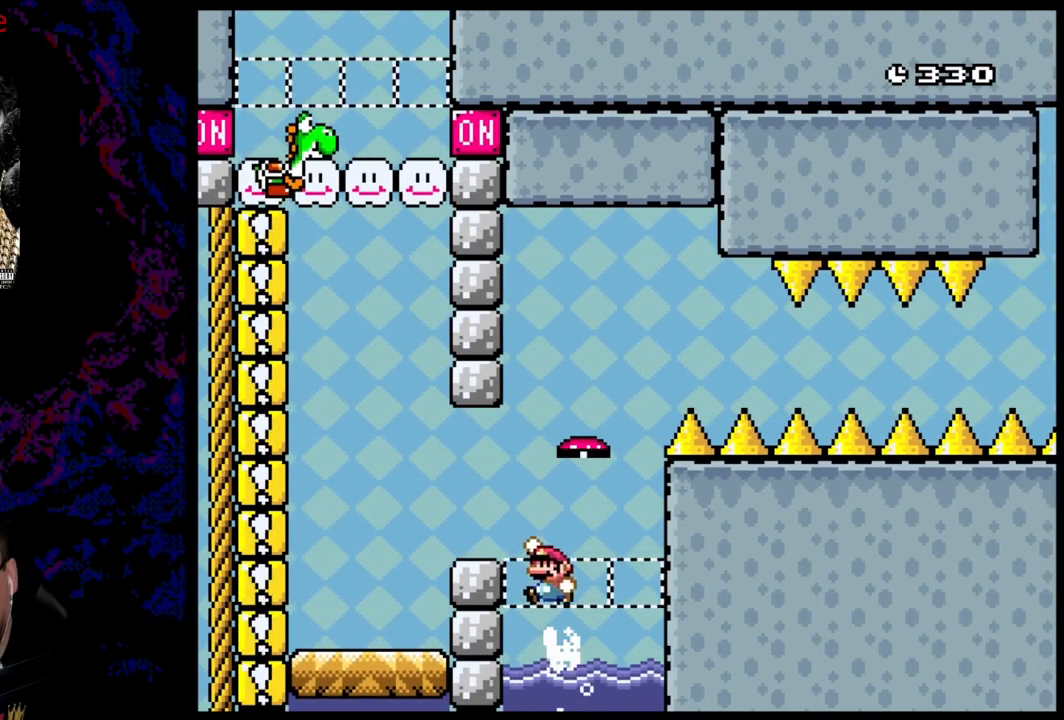
{"buttons": ["Y"], "events": [[167, "B", "up"], [217, "DPAD_UP", "up"], [233, "DPAD_LEFT", "up"], [250, "DPAD_RIGHT", "down"], [417, "DPAD_RIGHT", "up"]]}
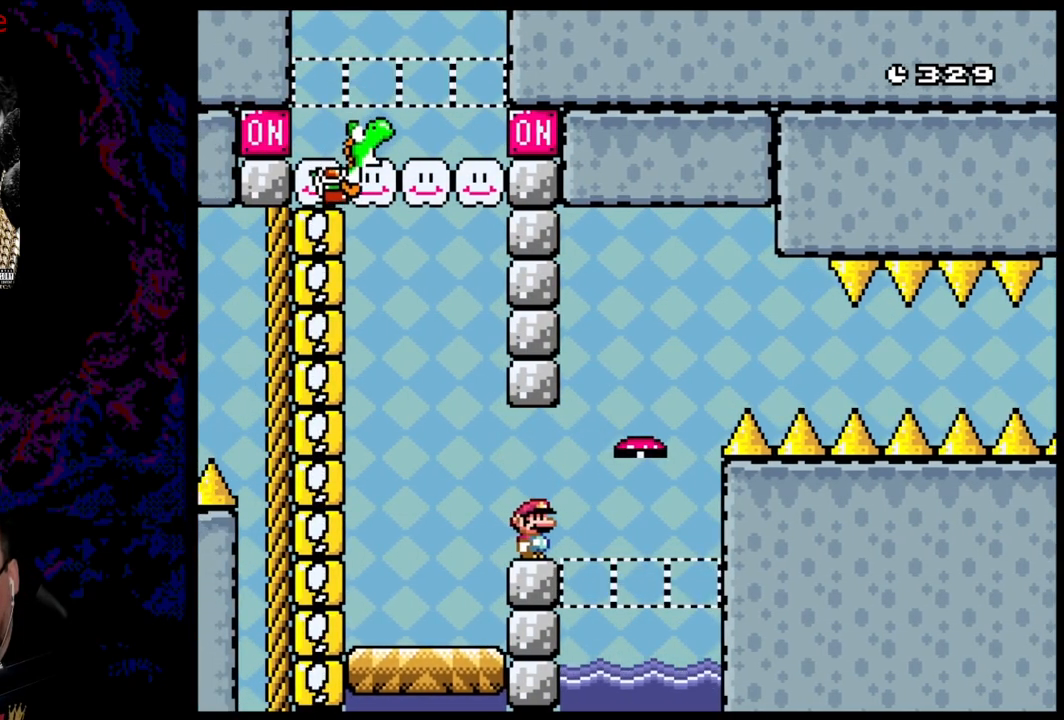
{"buttons": ["Y"], "events": []}
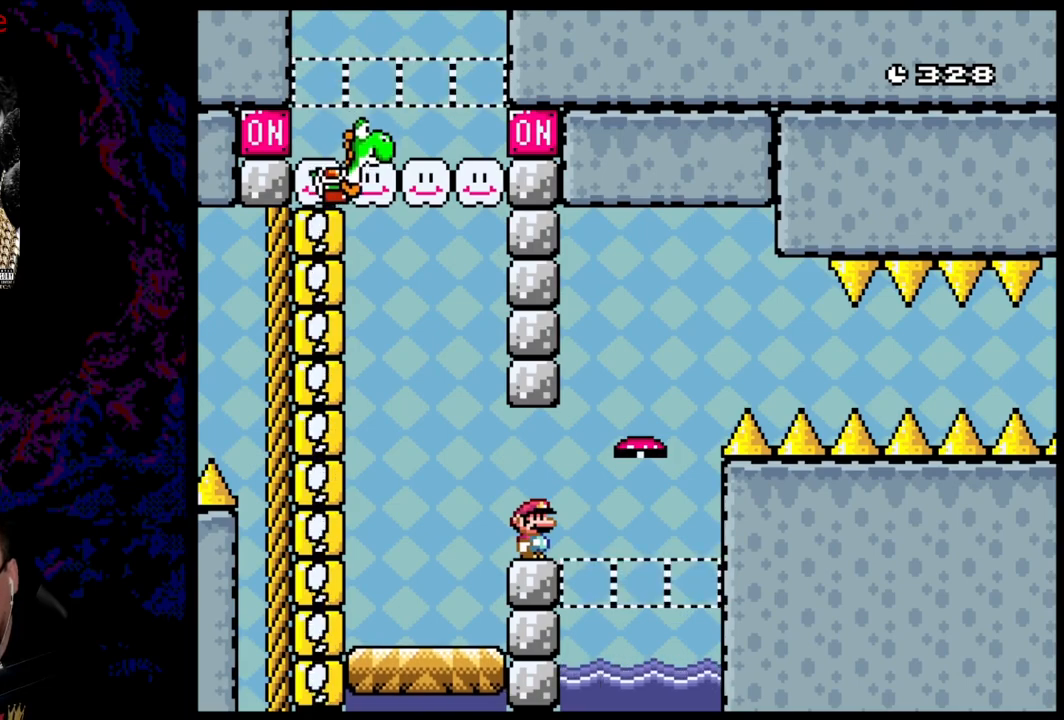
{"buttons": ["Y"], "events": []}
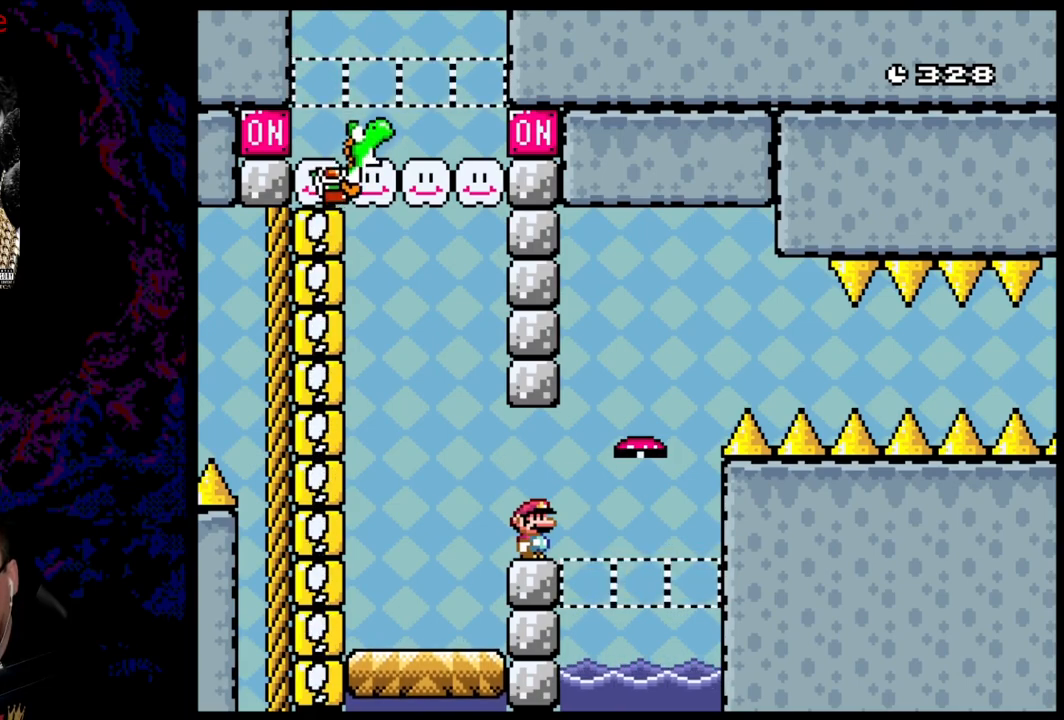
{"buttons": ["Y"], "events": []}
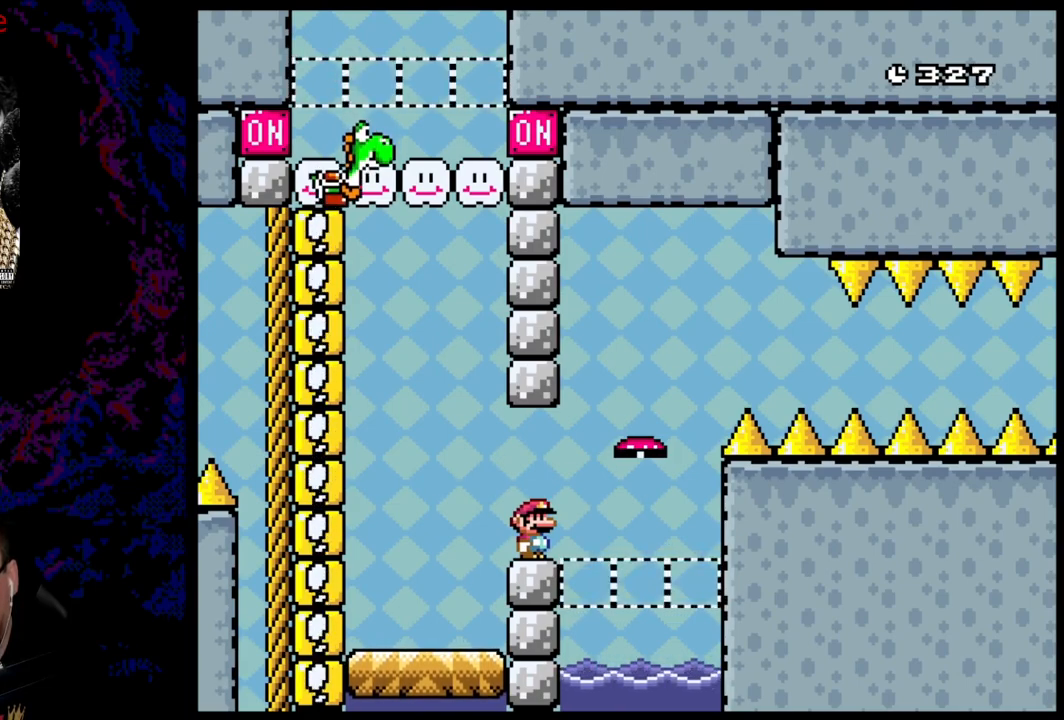
{"buttons": ["Y"], "events": []}
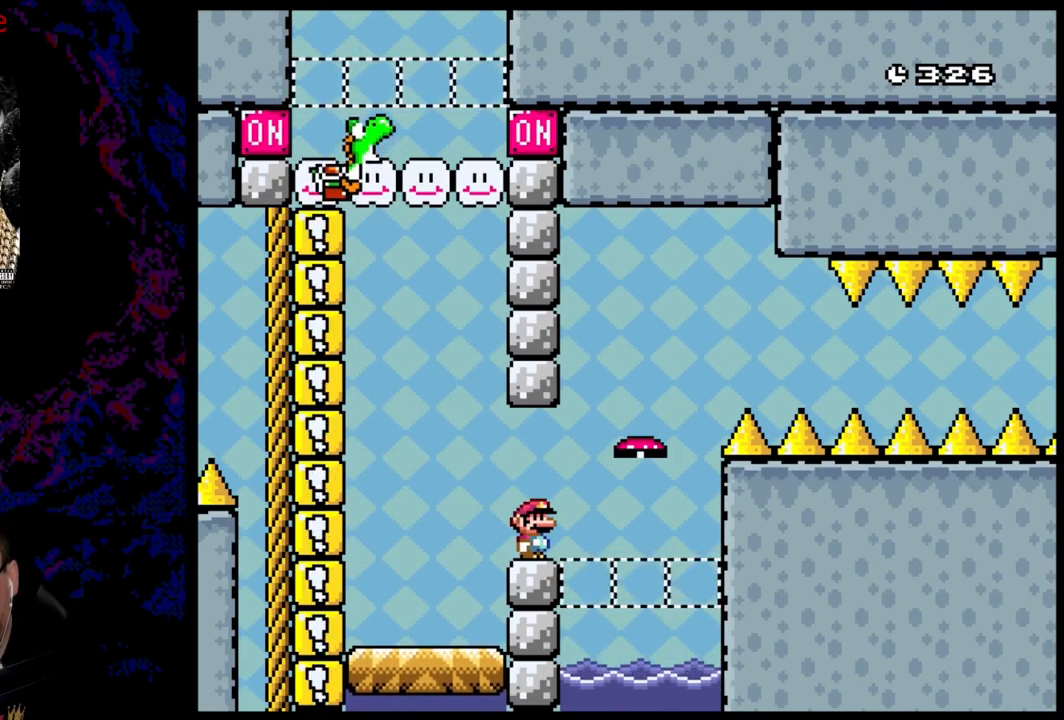
{"buttons": ["Y"], "events": []}
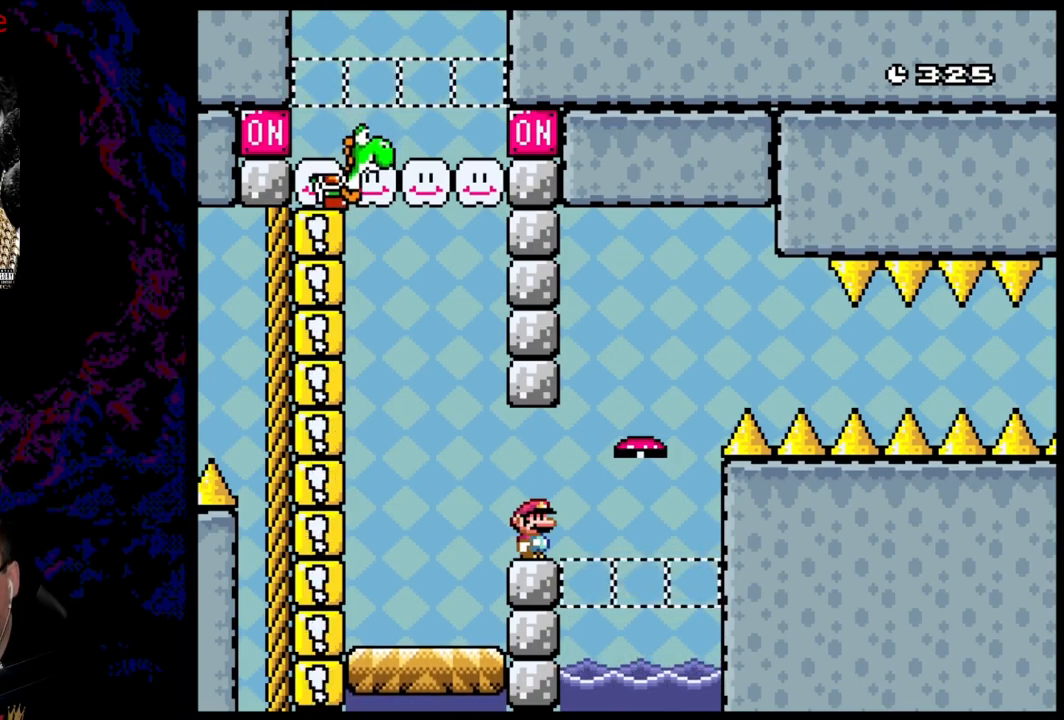
{"buttons": ["Y"], "events": []}
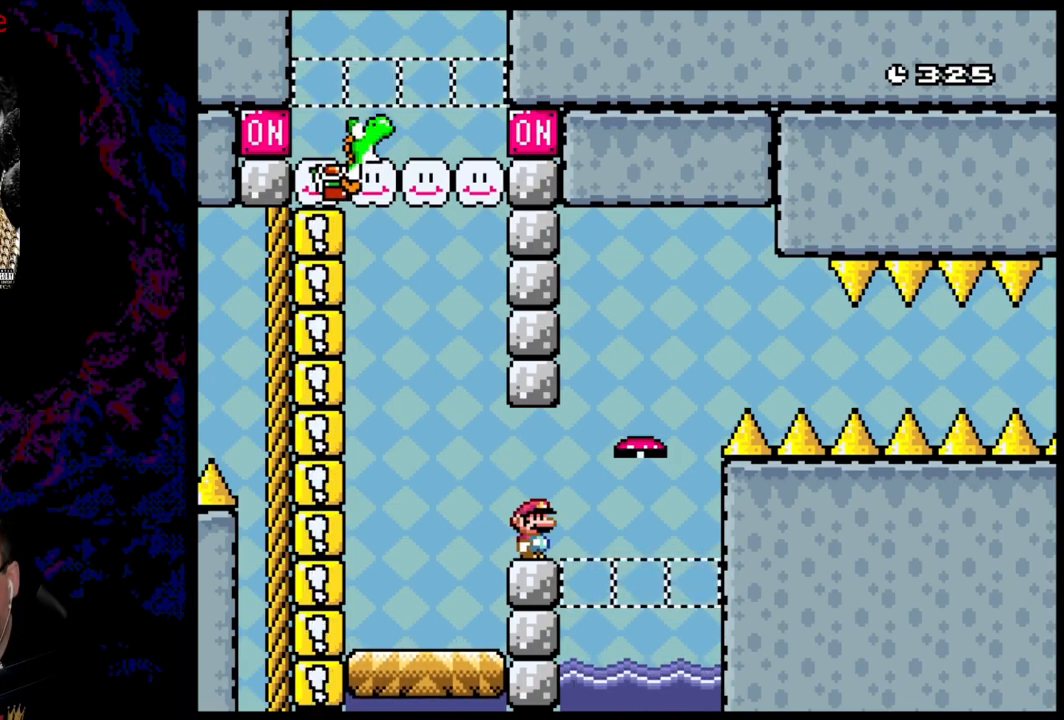
{"buttons": ["Y"], "events": []}
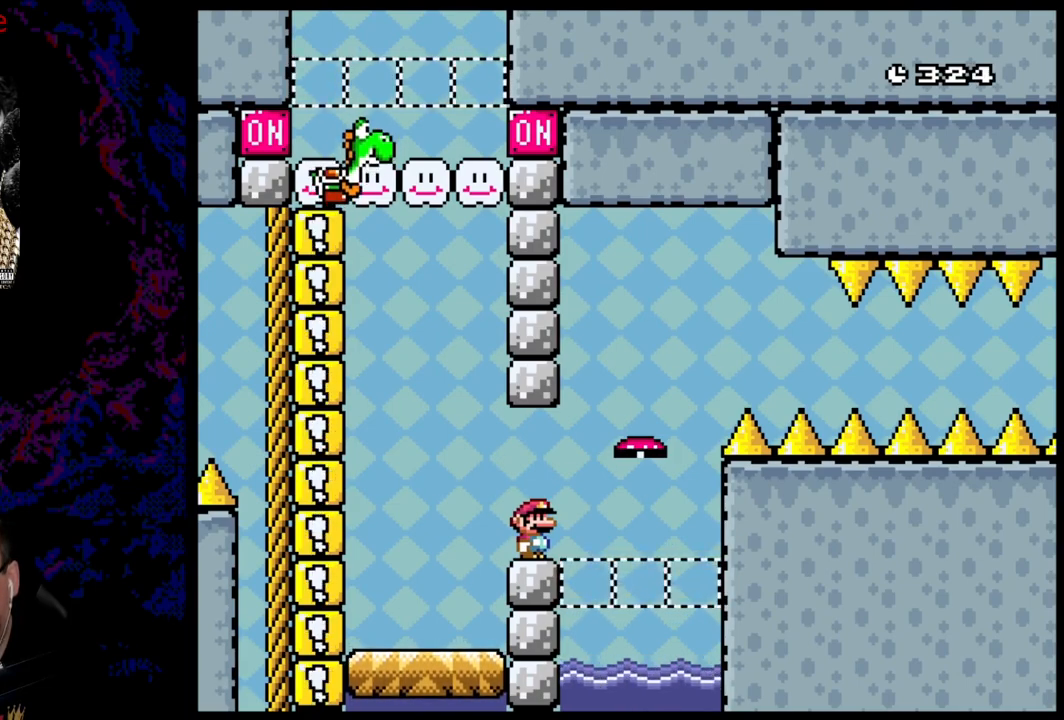
{"buttons": ["B", "Y", "DPAD_RIGHT"], "events": [[217, "DPAD_RIGHT", "down"], [433, "B", "down"]]}
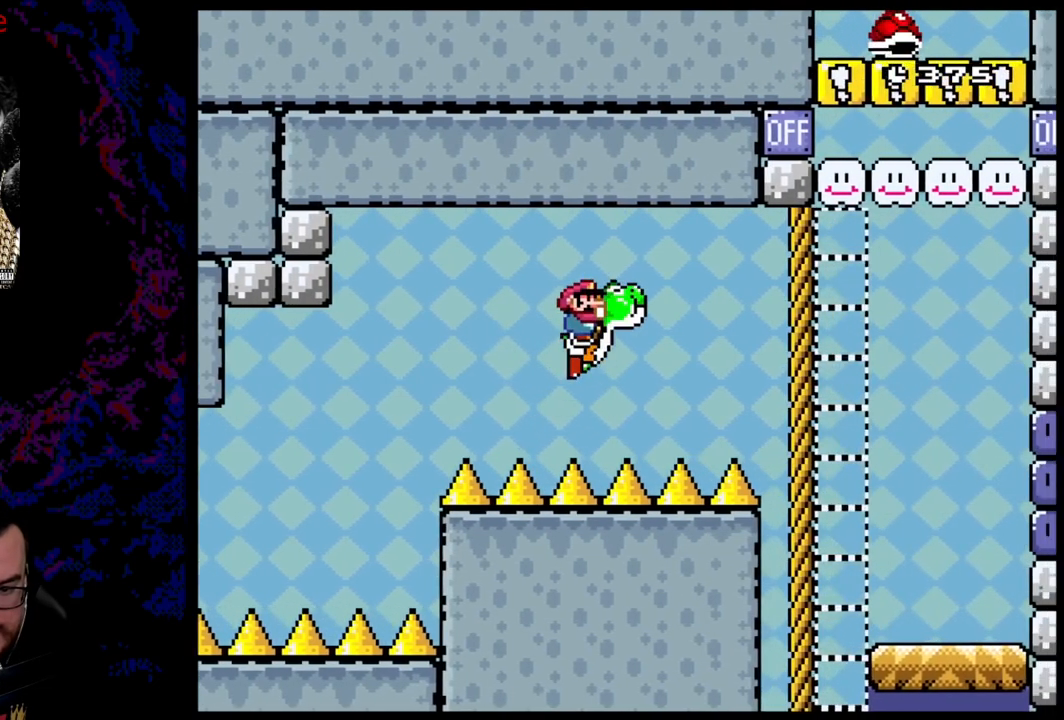
{"buttons": ["Y", "DPAD_RIGHT"], "events": [[33, "B", "up"]]}
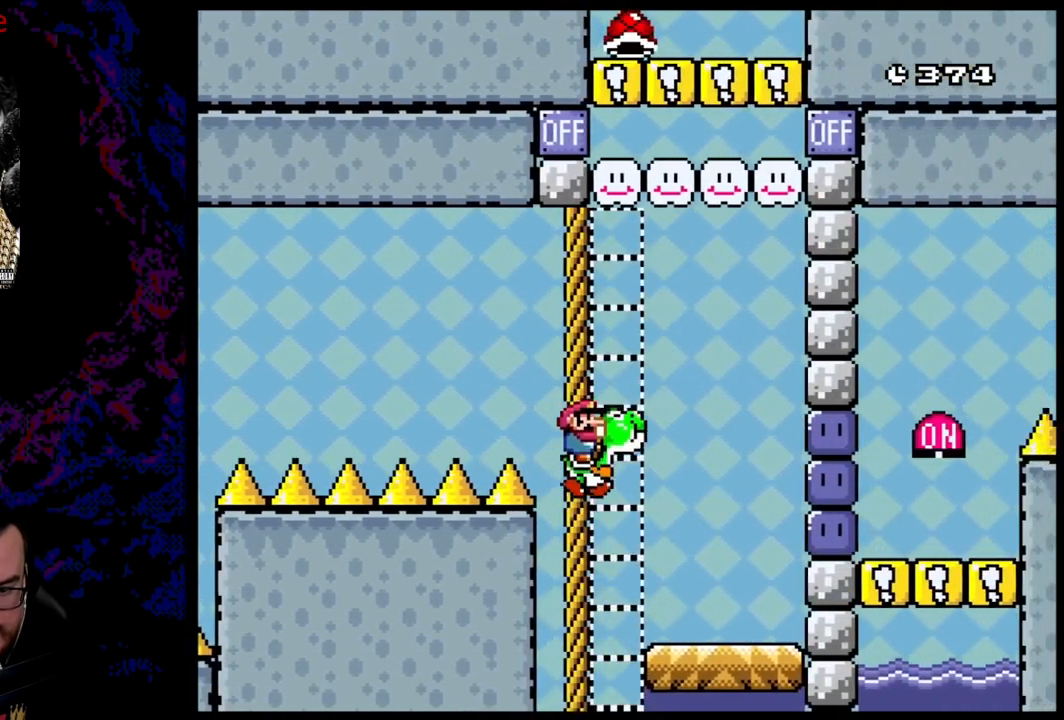
{"buttons": ["B", "Y", "DPAD_RIGHT"], "events": [[283, "B", "down"]]}
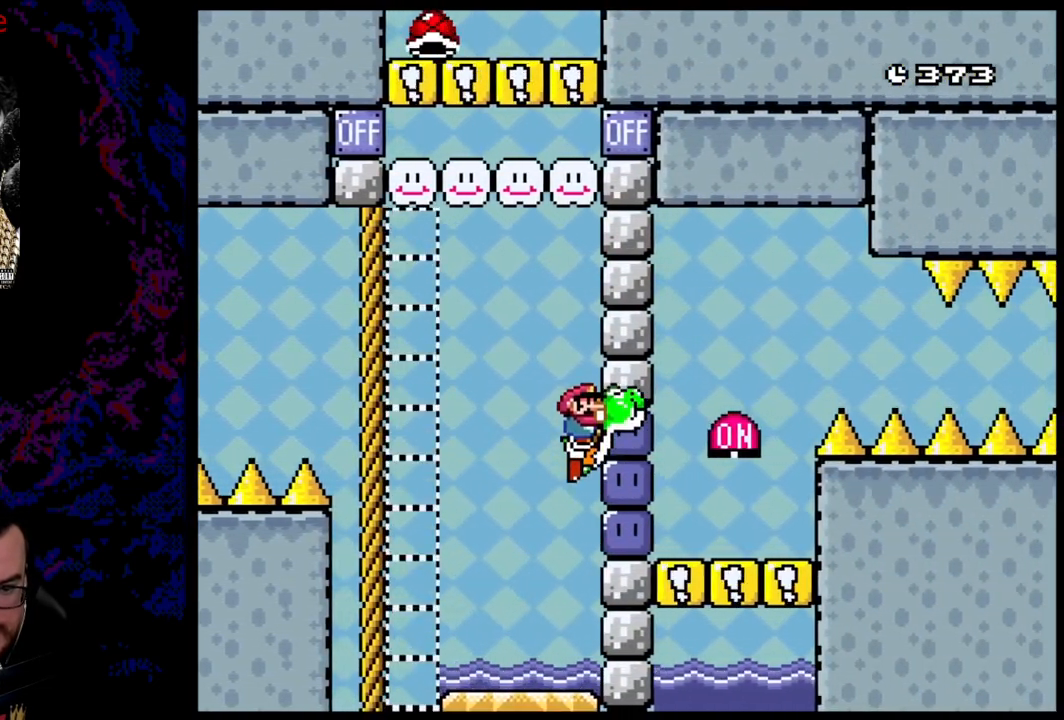
{"buttons": ["DPAD_RIGHT"], "events": [[117, "B", "up"], [117, "Y", "up"], [200, "Y", "down"], [300, "Y", "up"]]}
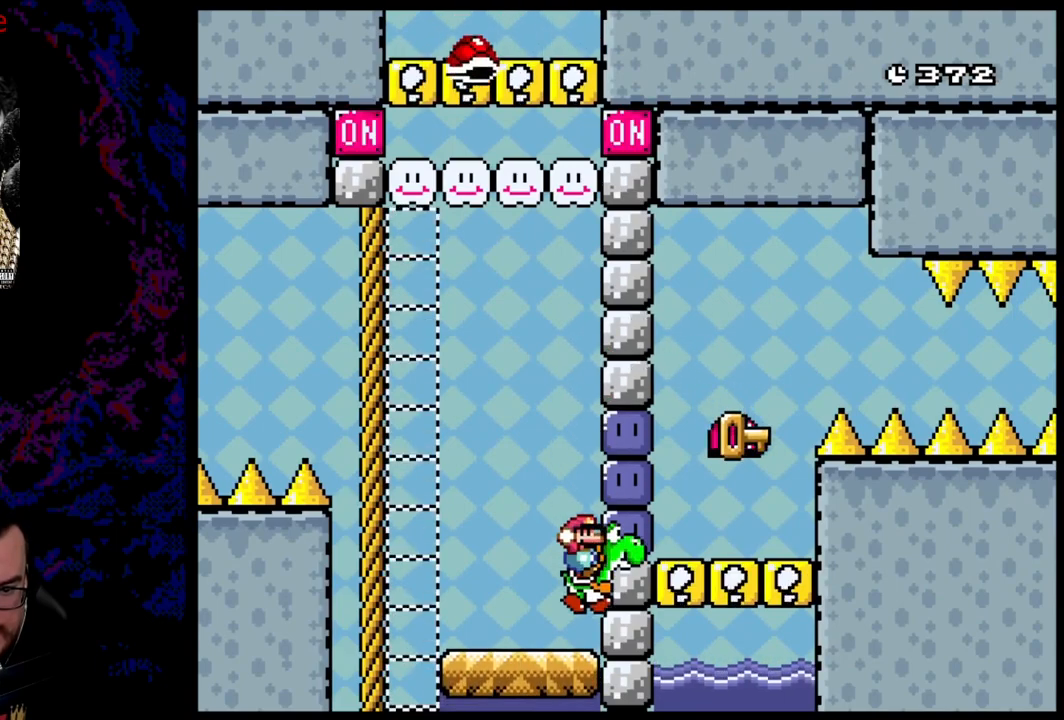
{"buttons": [], "events": [[33, "Y", "down"], [83, "DPAD_RIGHT", "up"], [467, "Y", "up"]]}
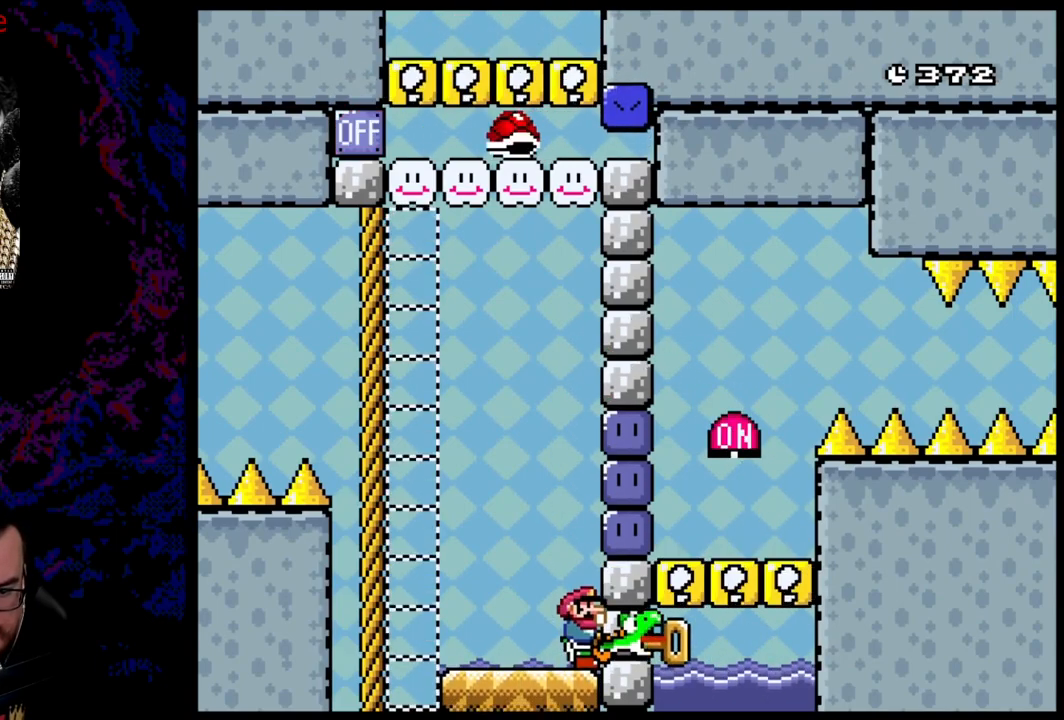
{"buttons": ["B"], "events": [[267, "B", "down"], [300, "DPAD_LEFT", "down"], [383, "DPAD_LEFT", "up"]]}
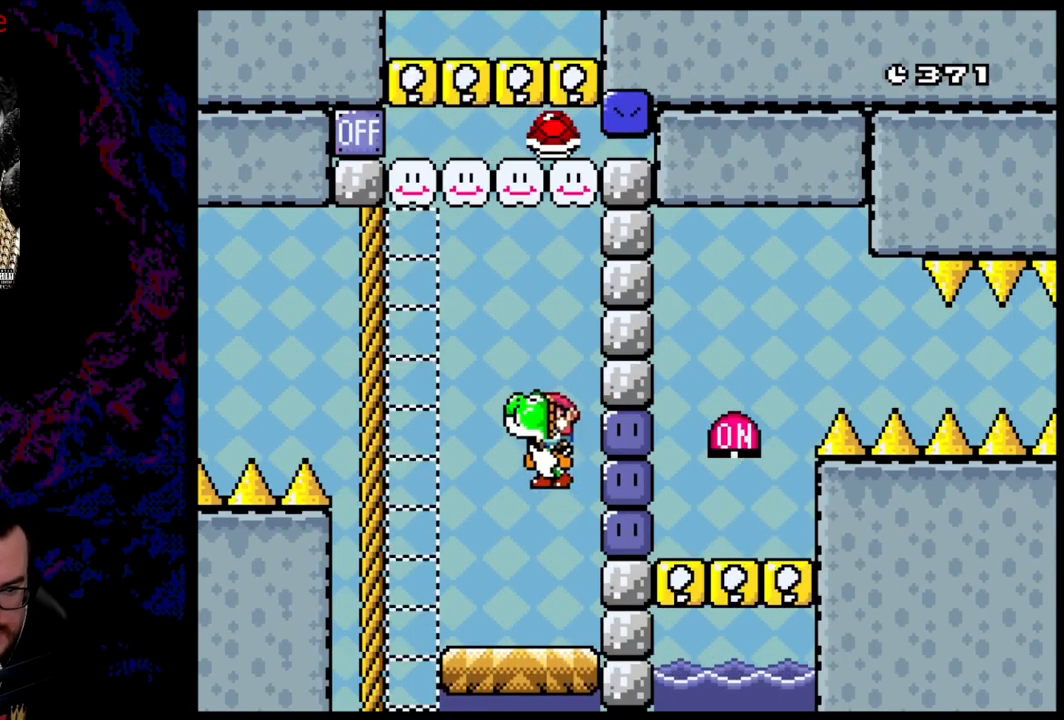
{"buttons": ["A", "DPAD_LEFT"], "events": [[267, "DPAD_LEFT", "down"], [367, "B", "up"], [467, "A", "down"]]}